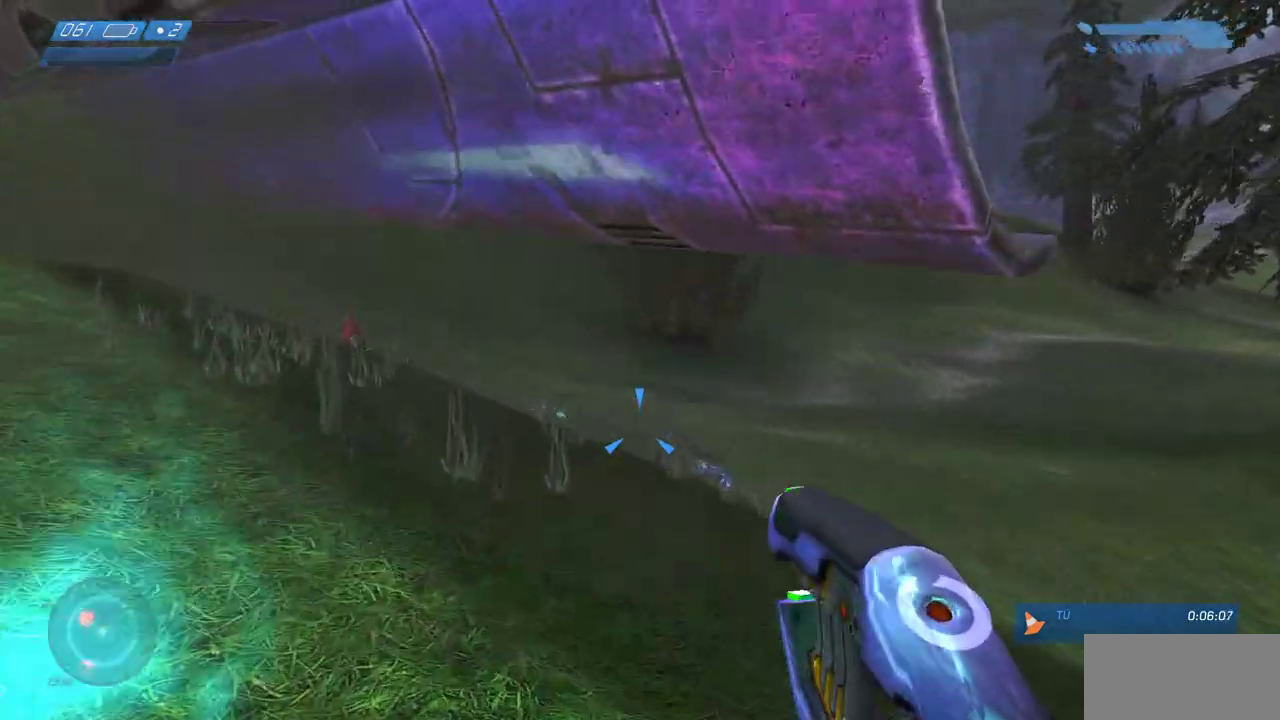
Gameplay with keyboard and mouse; each line is a JSON object with the keys and mouse buttons held at the frame after it. "events" lists presses ("down") and releases ("up") of "a", "ctrl", "d", "e", "f", "q", "r", "s", "shift", "space", "tab", "w", "mouse_left", "mouse_wheel", "mouse_right", "mouse_mb4" and "mouse_mb5" between this image and that frame as [ms after this image, input, new state], when the widget could be followed in between. "mouse_left", "mouse_wheel", "mouse_right", "mouse_mb4", "mouse_mb5" = the "left", "wheel", "right", "mb4", "mb5" buttons of the "mouse" list. No other keys are recorded. "wheel" means that the mouse wheel is clicked or scrolled. Mouse movement is not recorded.
{"keys": ["a", "w"], "mouse": [], "events": [[67, "f", "down"], [167, "a", "down"], [183, "f", "up"]]}
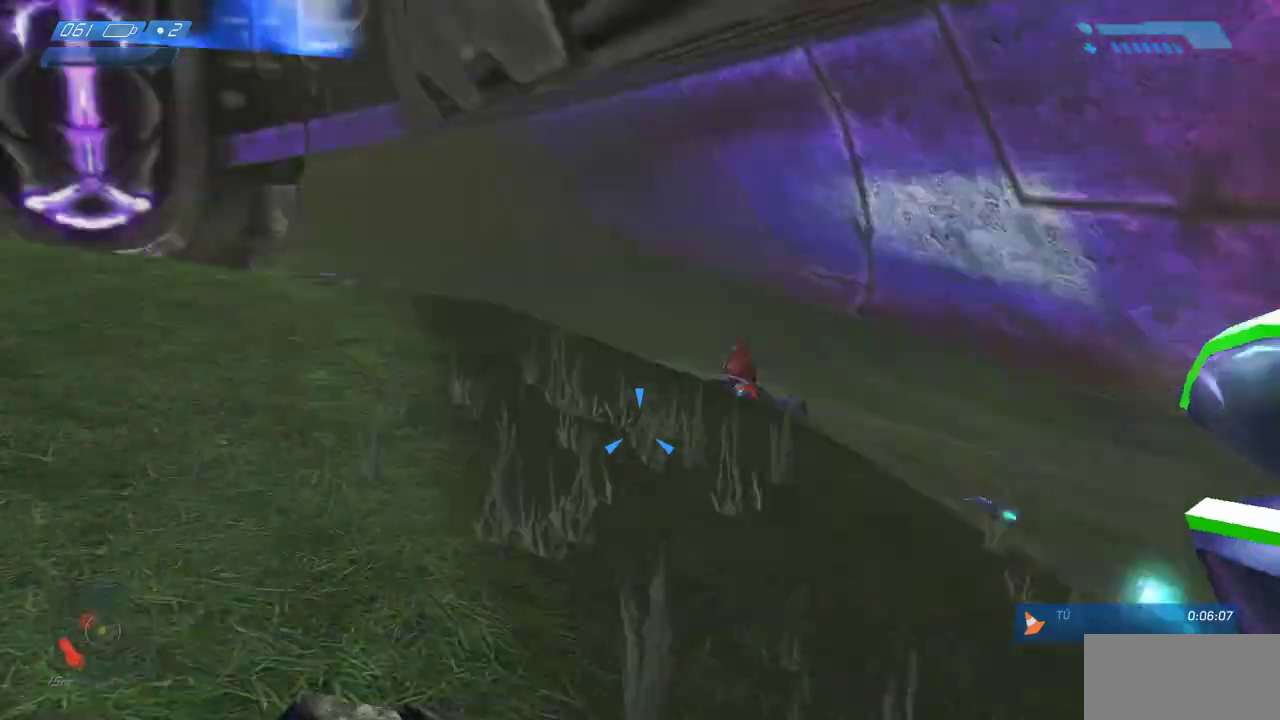
{"keys": ["w"], "mouse": [], "events": [[33, "f", "down"], [33, "mouse_right", "down"], [50, "mouse_right", "up"], [100, "f", "up"], [500, "a", "up"]]}
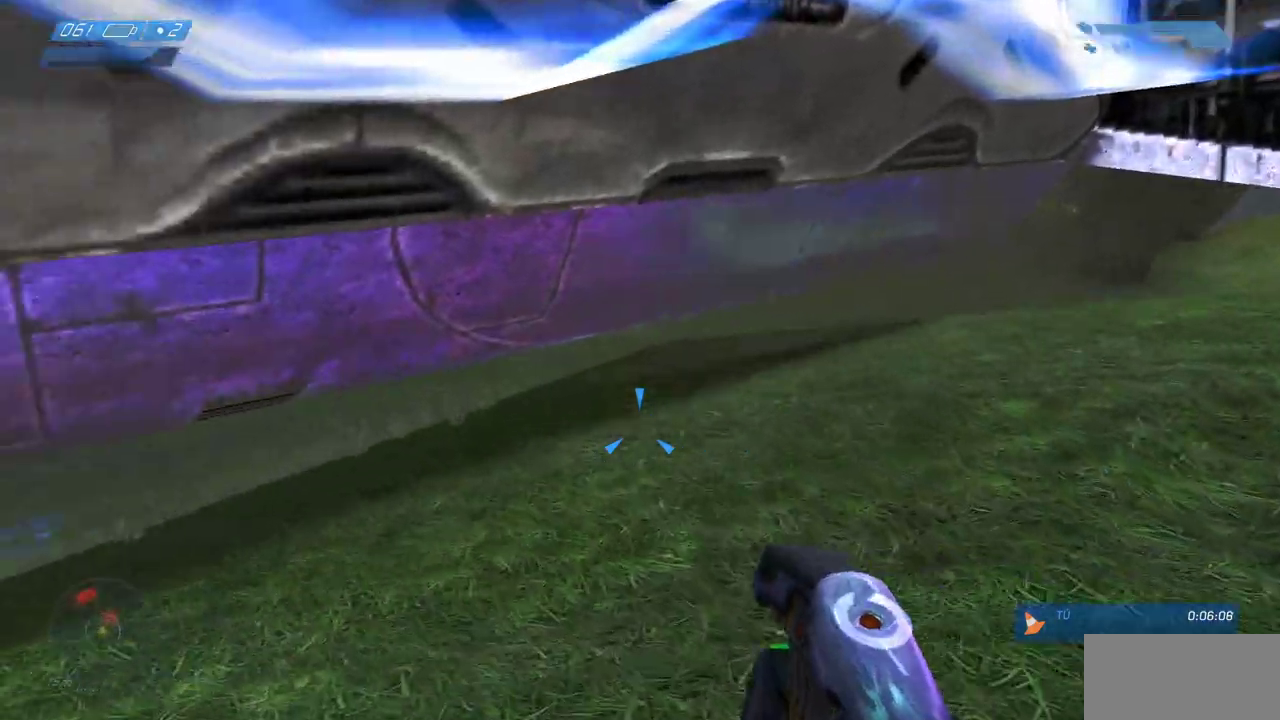
{"keys": [], "mouse": ["mb5"], "events": [[167, "w", "up"], [333, "mouse_mb5", "down"]]}
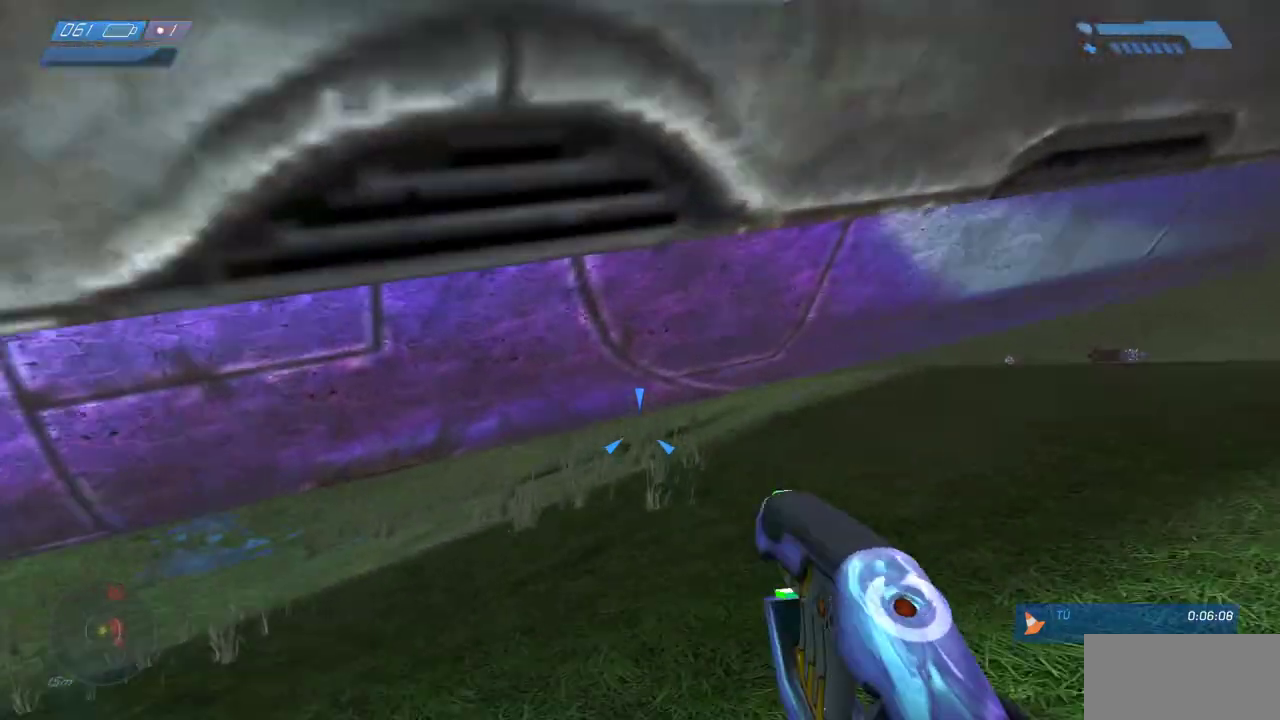
{"keys": ["a", "s"], "mouse": [], "events": [[33, "mouse_mb5", "up"], [100, "s", "down"], [350, "a", "down"]]}
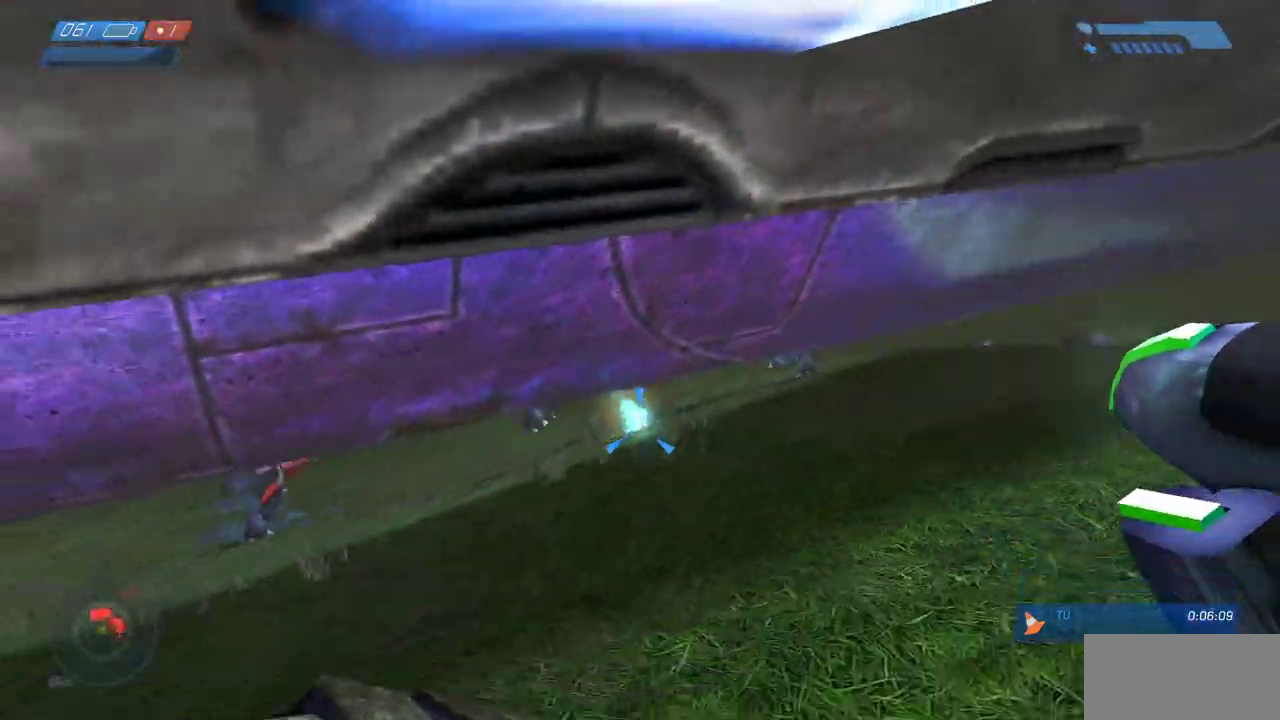
{"keys": ["a", "w"], "mouse": [], "events": [[233, "s", "up"], [400, "mouse_left", "down"], [483, "w", "down"], [500, "mouse_left", "up"]]}
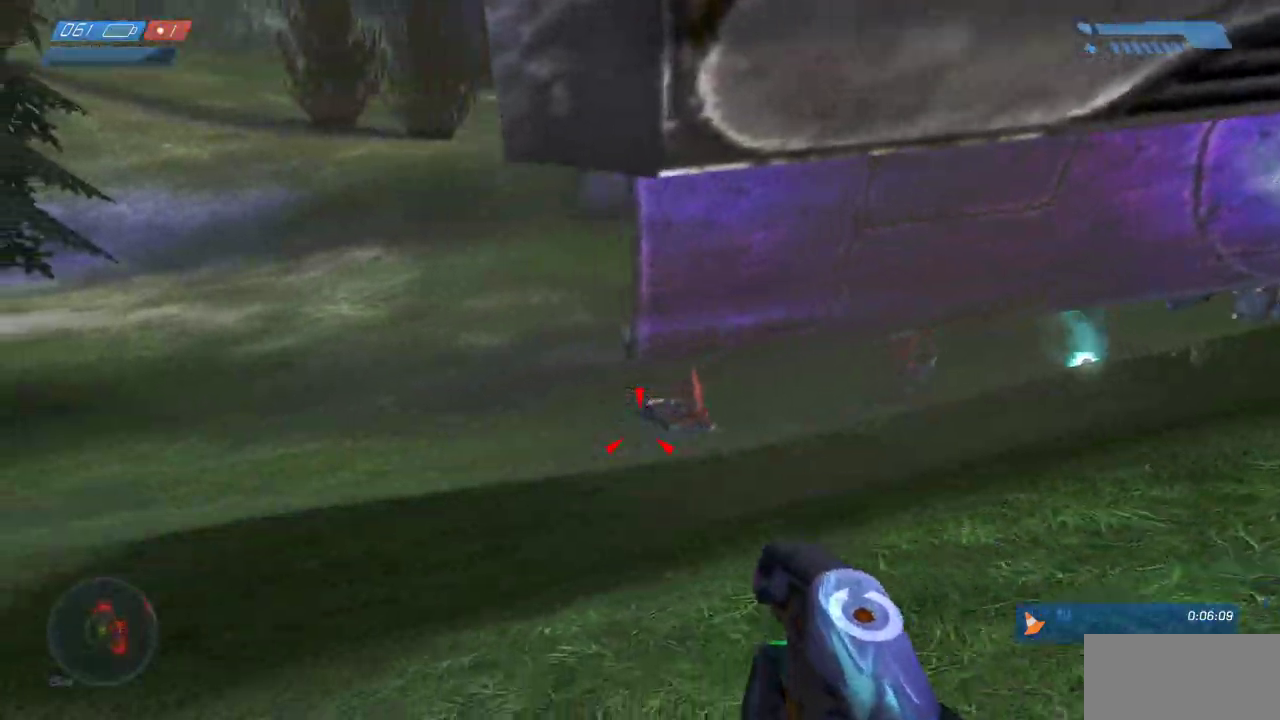
{"keys": ["a", "w"], "mouse": ["left"], "events": [[83, "mouse_left", "down"], [167, "mouse_left", "up"], [233, "a", "up"], [250, "mouse_left", "down"], [333, "mouse_left", "up"], [417, "mouse_left", "down"], [433, "a", "down"]]}
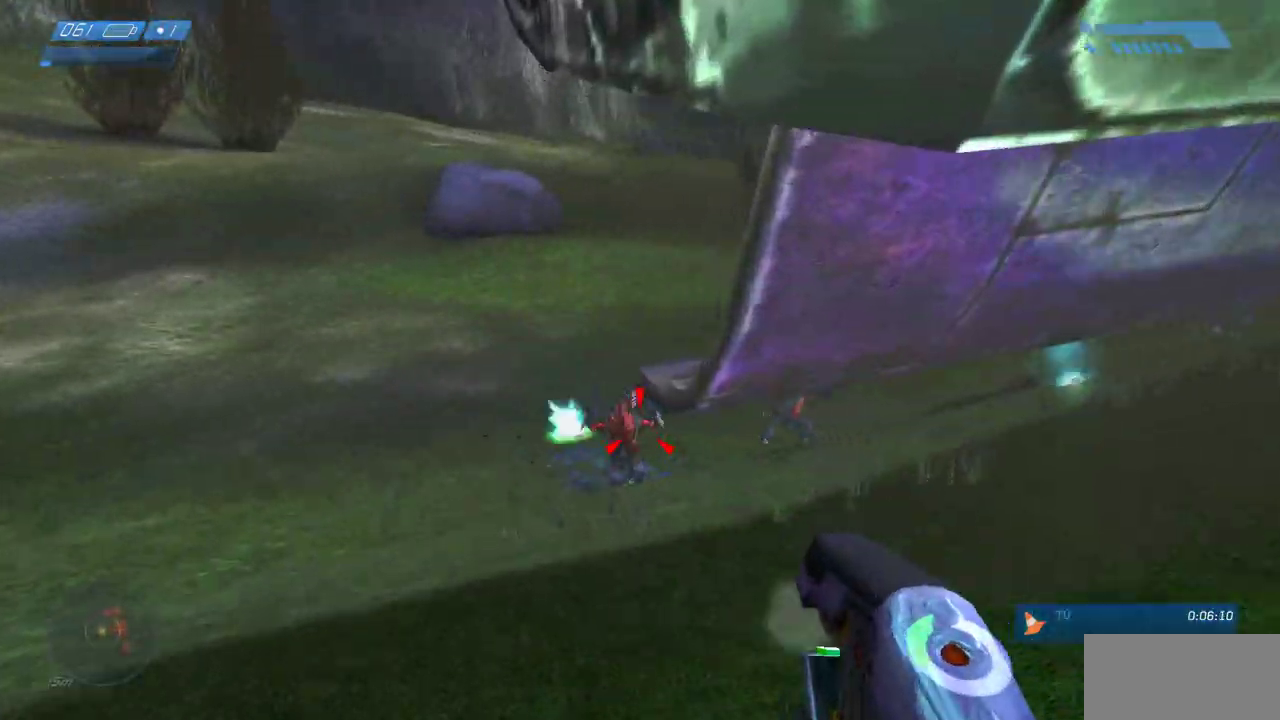
{"keys": ["a", "w"], "mouse": ["left"], "events": [[17, "mouse_left", "up"], [83, "mouse_left", "down"], [217, "mouse_left", "up"], [267, "mouse_left", "down"], [383, "mouse_left", "up"], [450, "mouse_left", "down"]]}
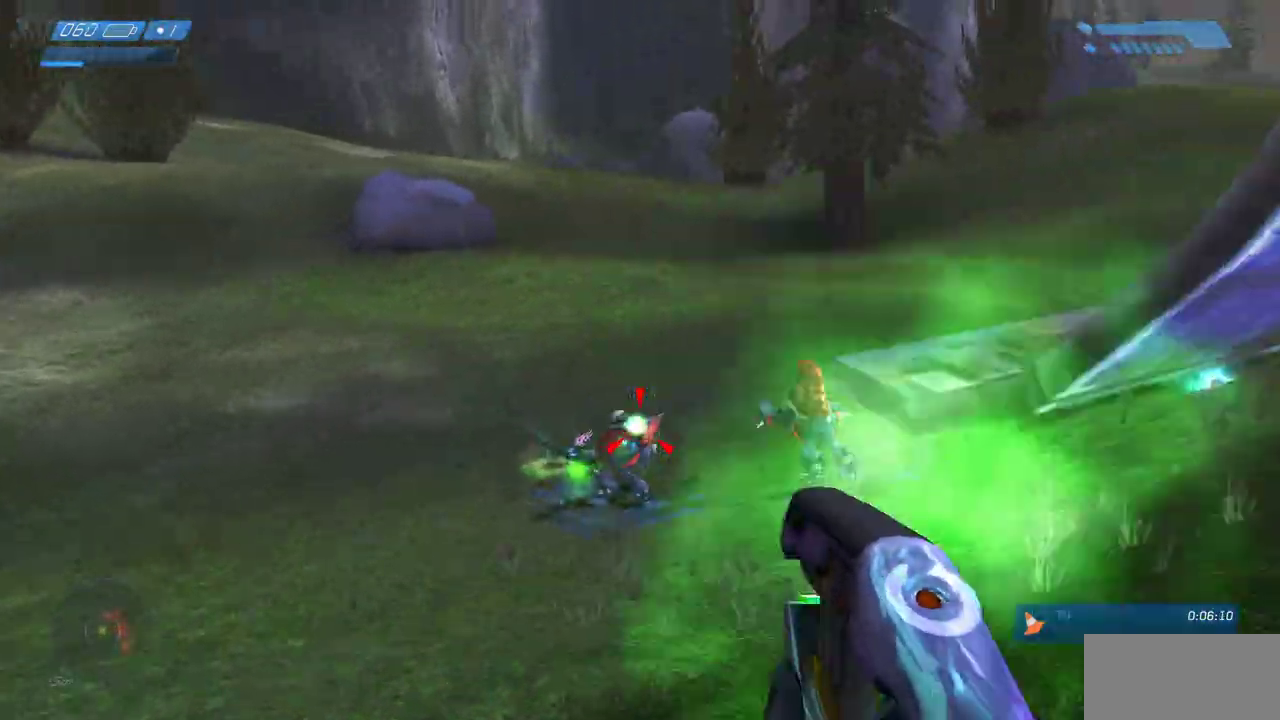
{"keys": ["a"], "mouse": ["left"], "events": [[67, "mouse_left", "up"], [117, "mouse_left", "down"], [167, "w", "up"], [233, "mouse_left", "up"], [283, "mouse_left", "down"], [400, "mouse_left", "up"], [467, "mouse_left", "down"]]}
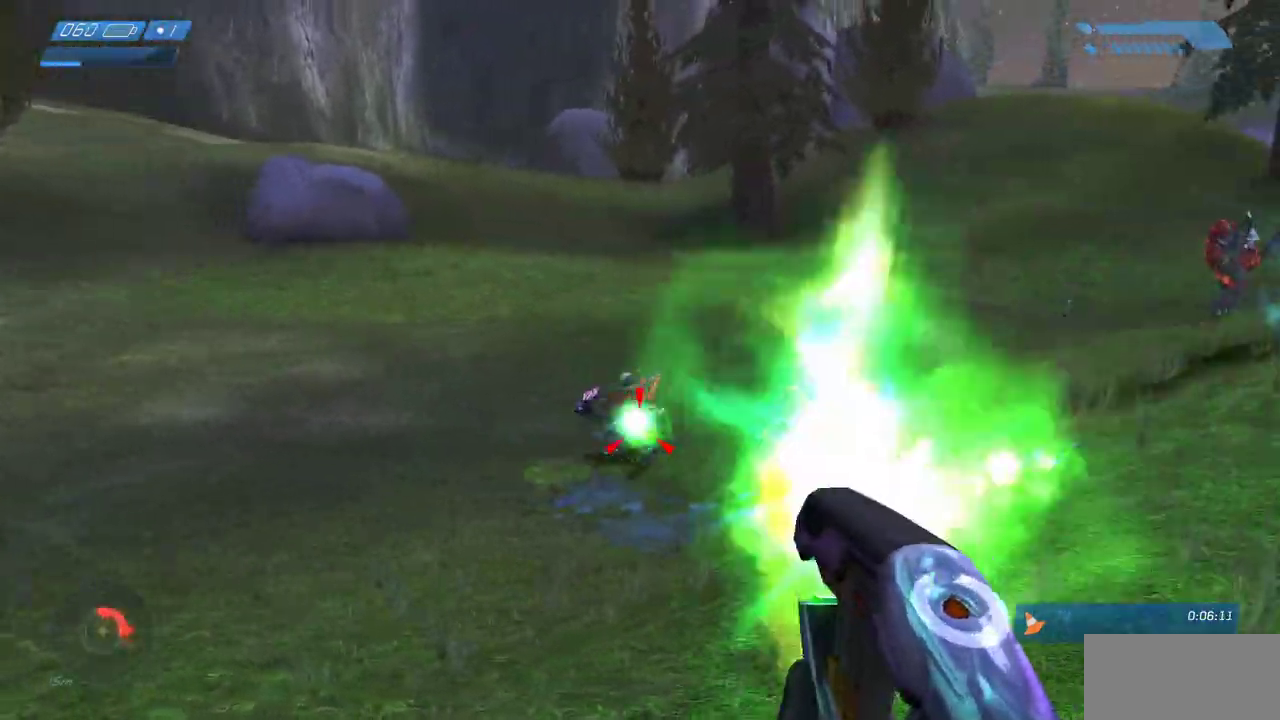
{"keys": ["a", "w"], "mouse": [], "events": [[83, "mouse_left", "up"], [150, "mouse_left", "down"], [250, "mouse_left", "up"], [333, "mouse_left", "down"], [333, "w", "down"], [433, "mouse_left", "up"]]}
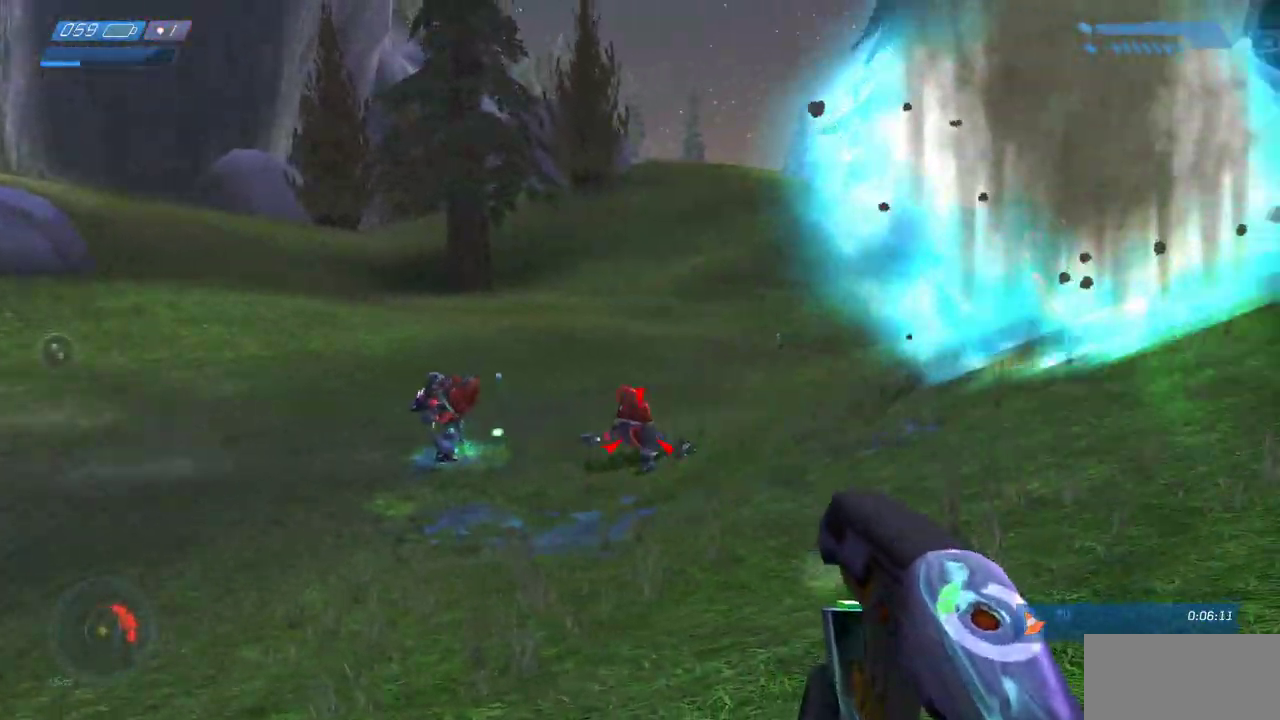
{"keys": ["w"], "mouse": [], "events": [[17, "mouse_left", "down"], [117, "mouse_left", "up"], [183, "a", "up"], [183, "mouse_left", "down"], [217, "a", "down"], [267, "a", "up"], [283, "mouse_left", "up"], [383, "mouse_left", "down"], [400, "mouse_left", "up"]]}
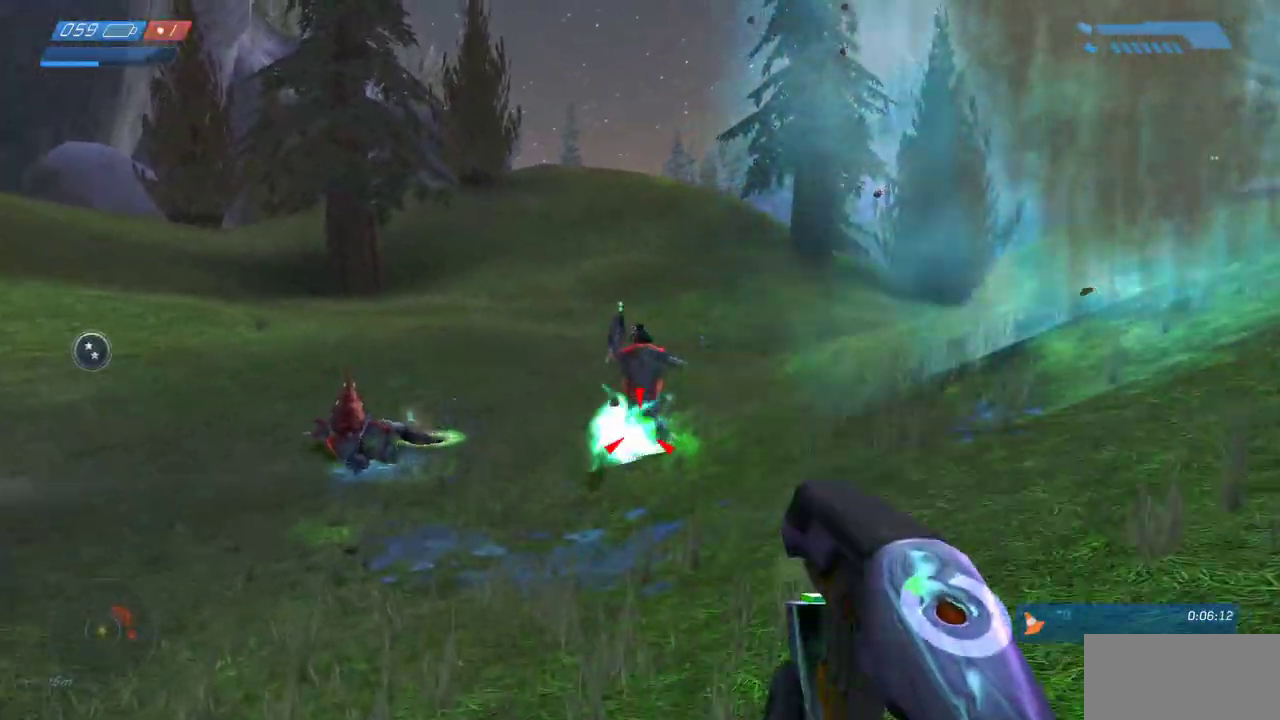
{"keys": ["w"], "mouse": []}
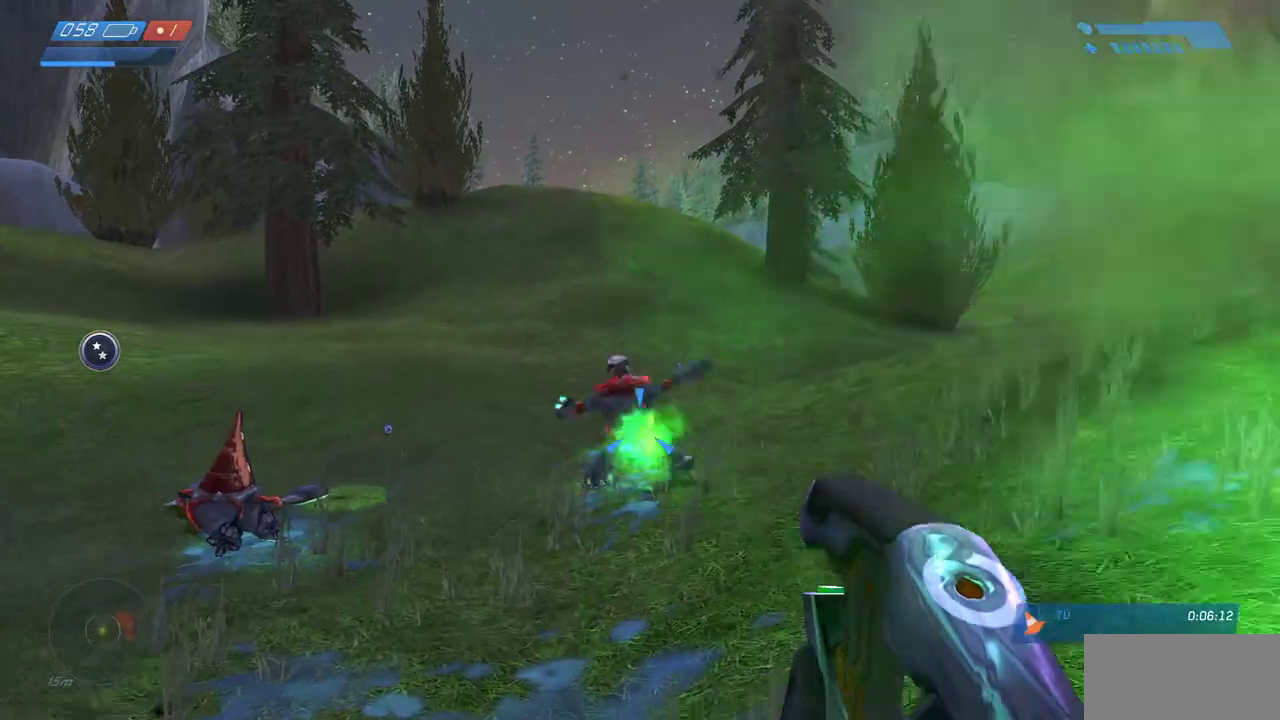
{"keys": ["w"], "mouse": [], "events": [[83, "mouse_left", "down"], [150, "mouse_left", "up"], [350, "a", "down"], [450, "a", "up"]]}
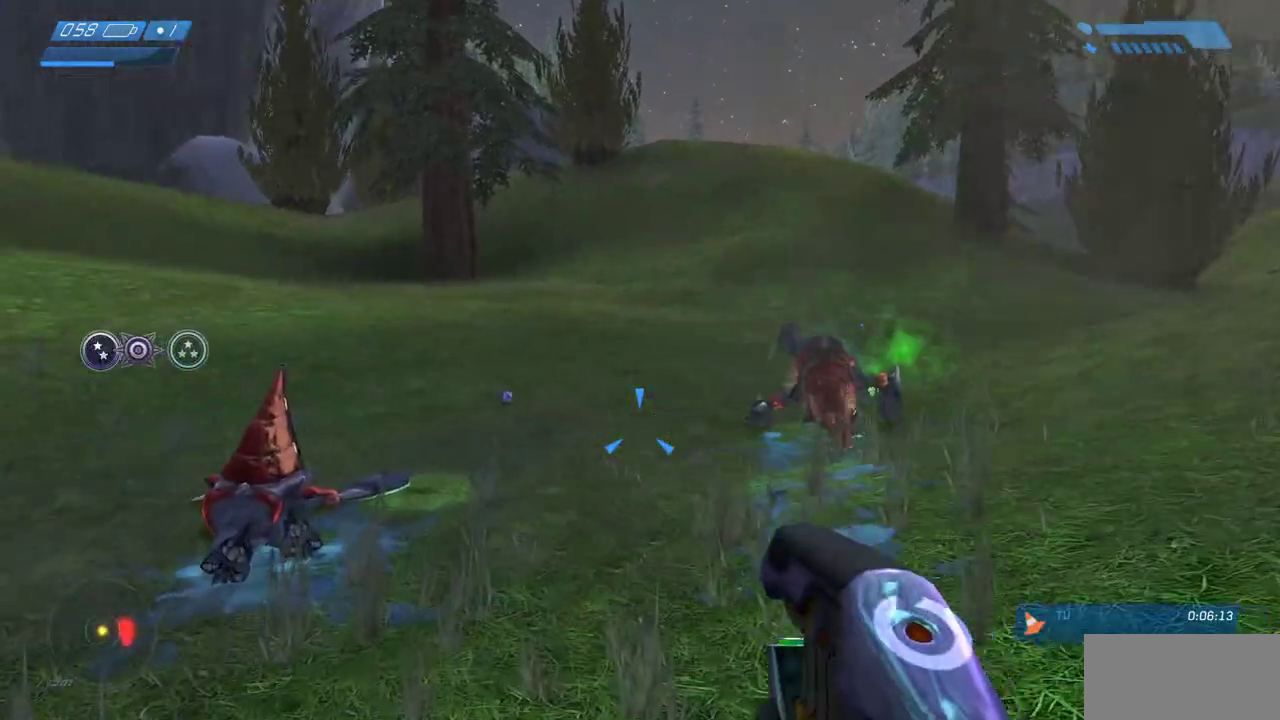
{"keys": ["a", "w"], "mouse": [], "events": [[200, "a", "down"], [300, "a", "up"], [433, "a", "down"]]}
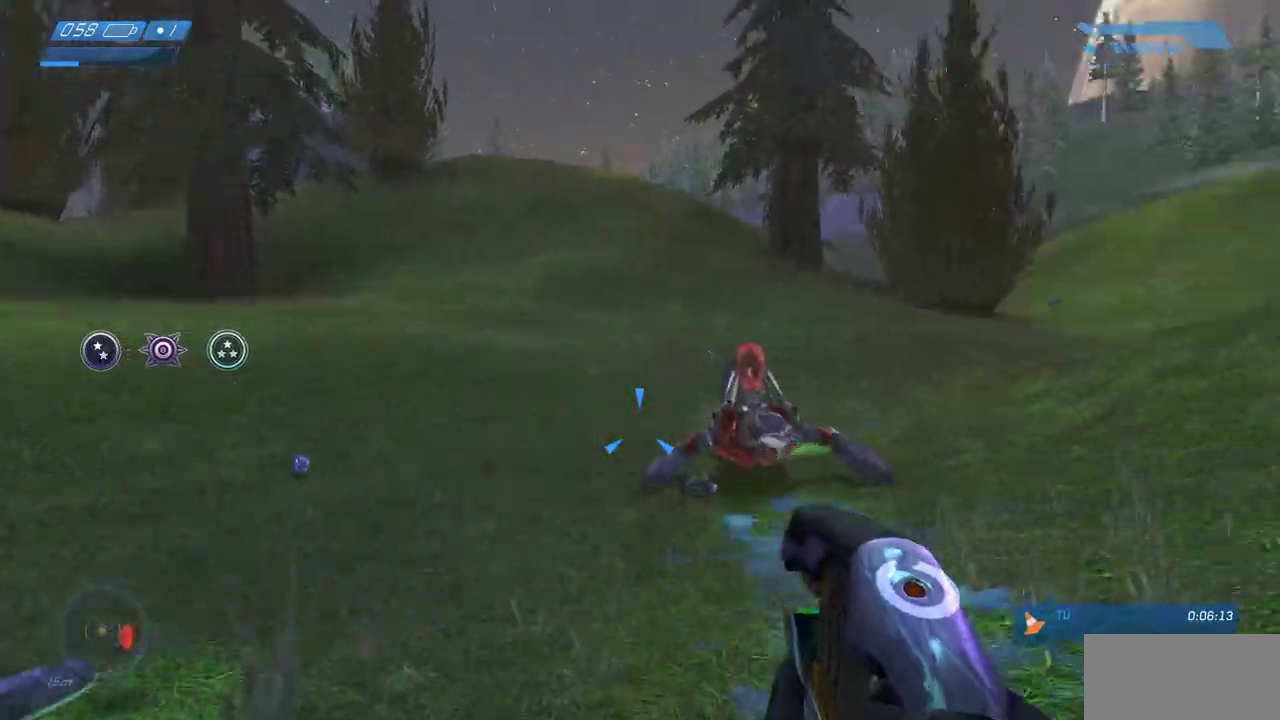
{"keys": ["a", "w"], "mouse": [], "events": []}
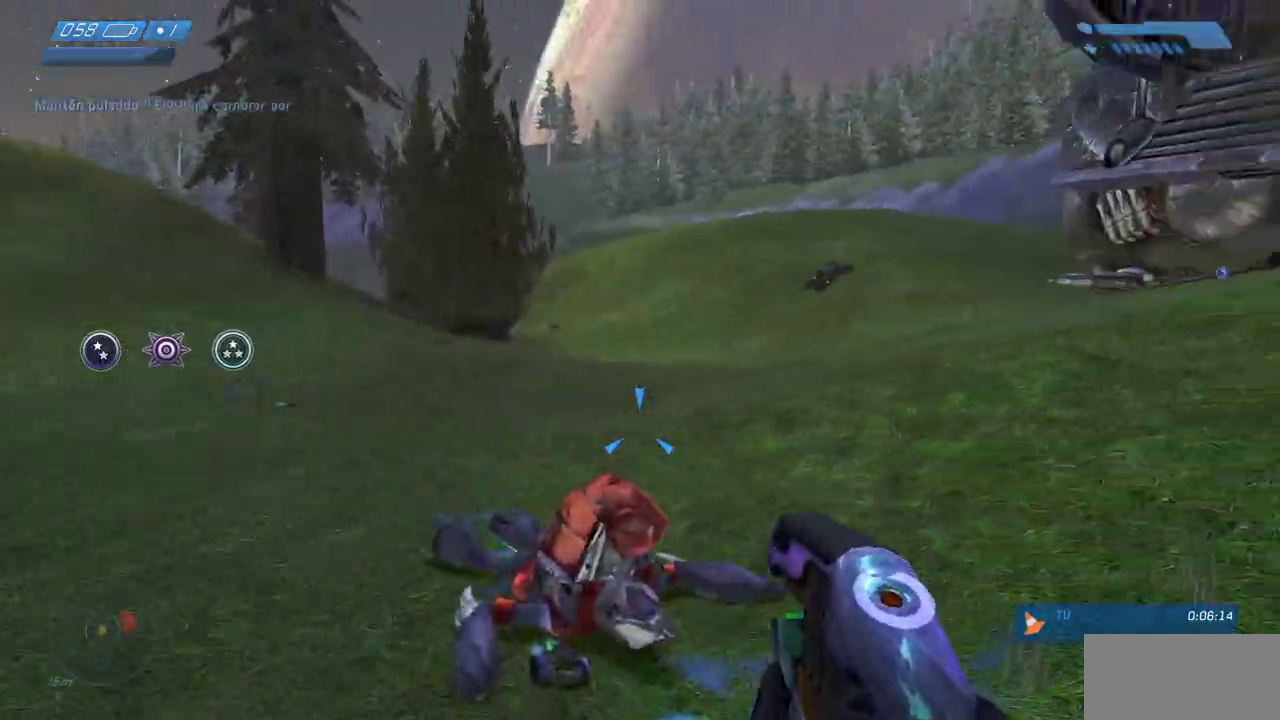
{"keys": ["a"], "mouse": ["left"], "events": [[50, "w", "up"], [367, "mouse_left", "down"]]}
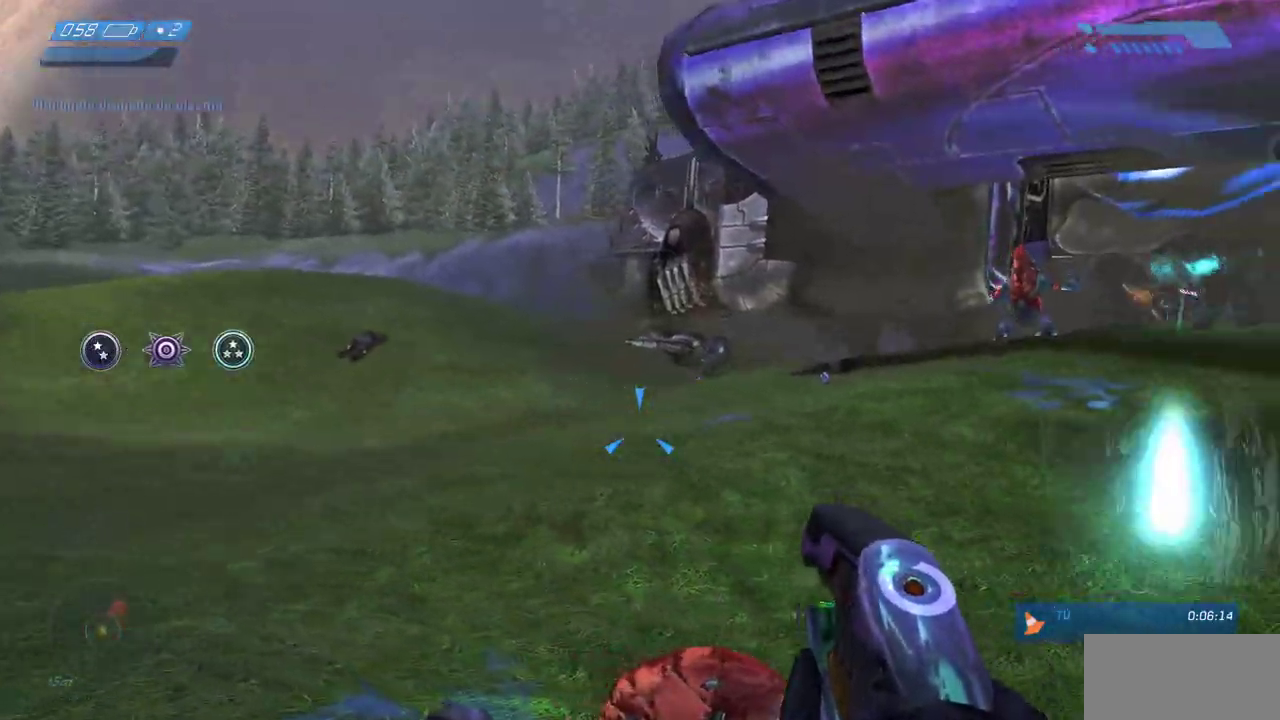
{"keys": ["s"], "mouse": ["left"], "events": [[300, "s", "down"], [383, "a", "up"]]}
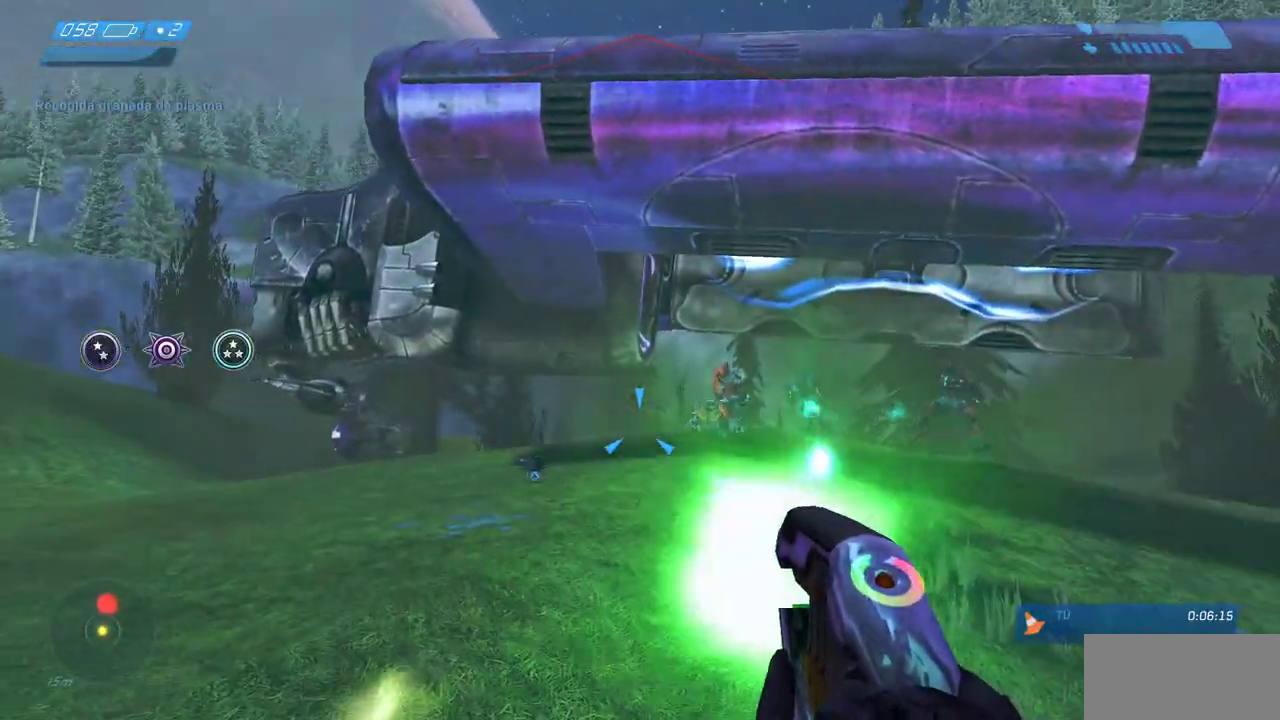
{"keys": ["d", "s"], "mouse": ["left"], "events": [[33, "d", "down"]]}
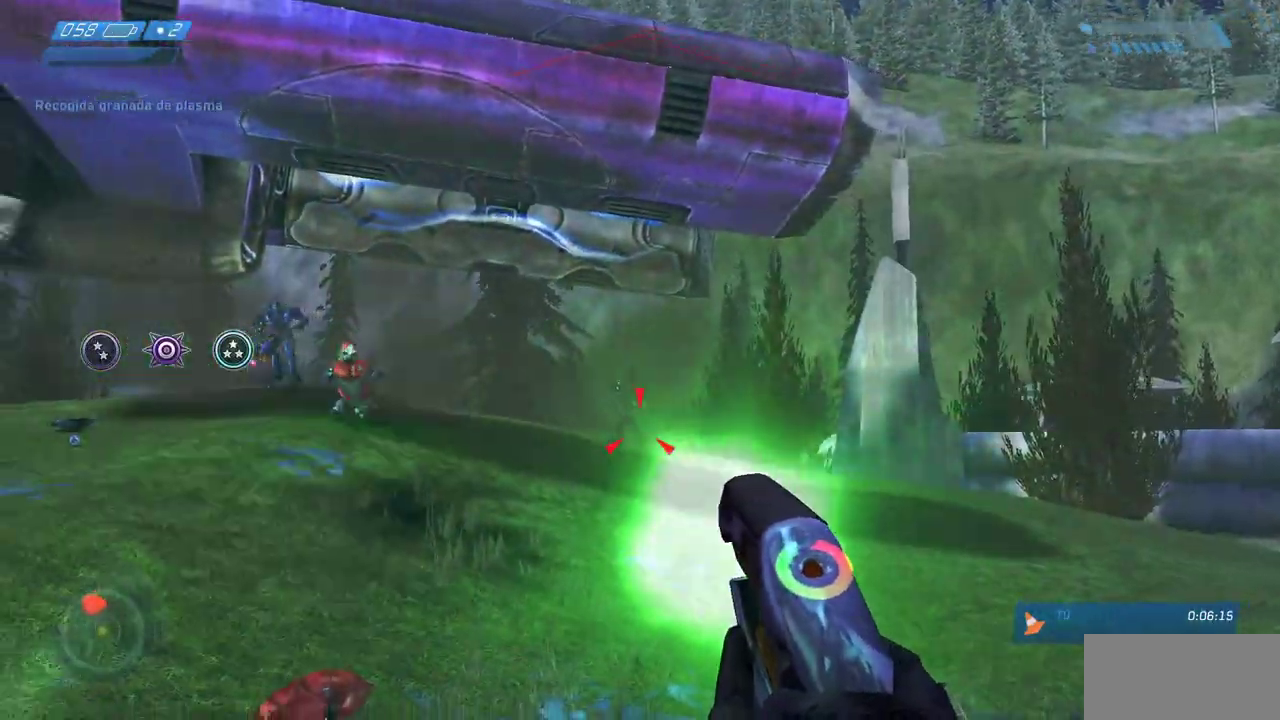
{"keys": ["d"], "mouse": []}
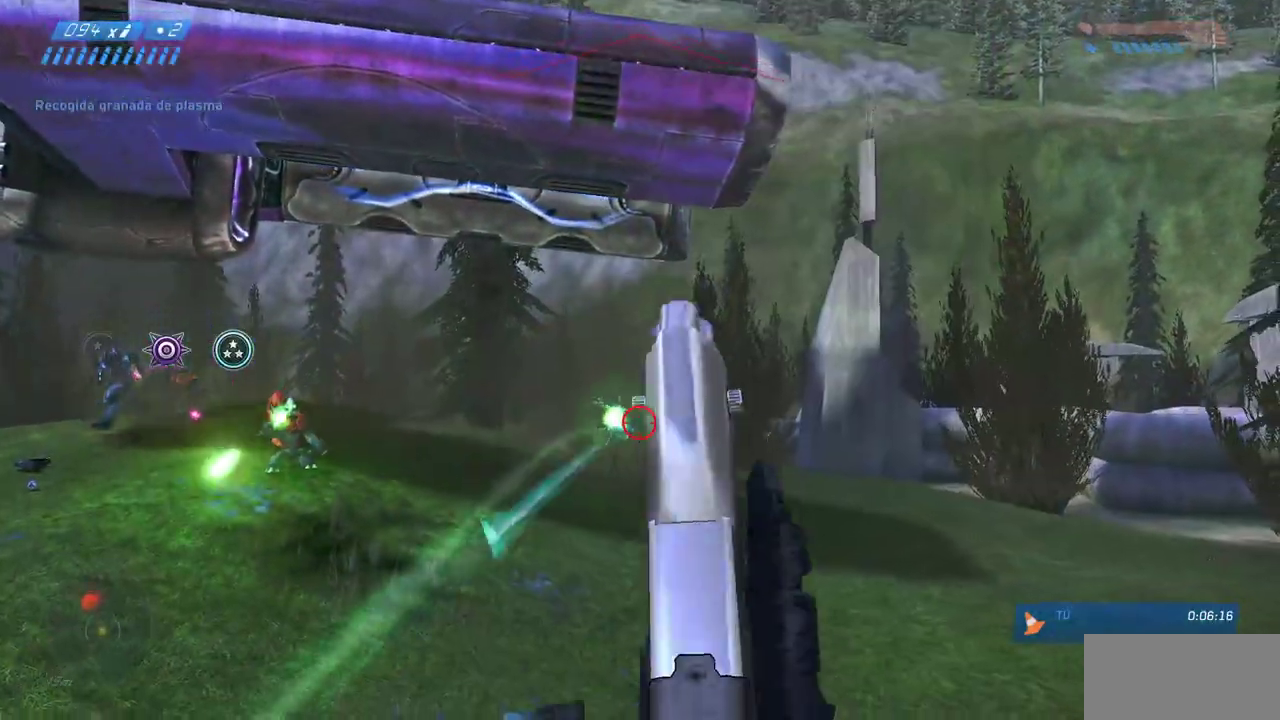
{"keys": ["d"], "mouse": [], "events": []}
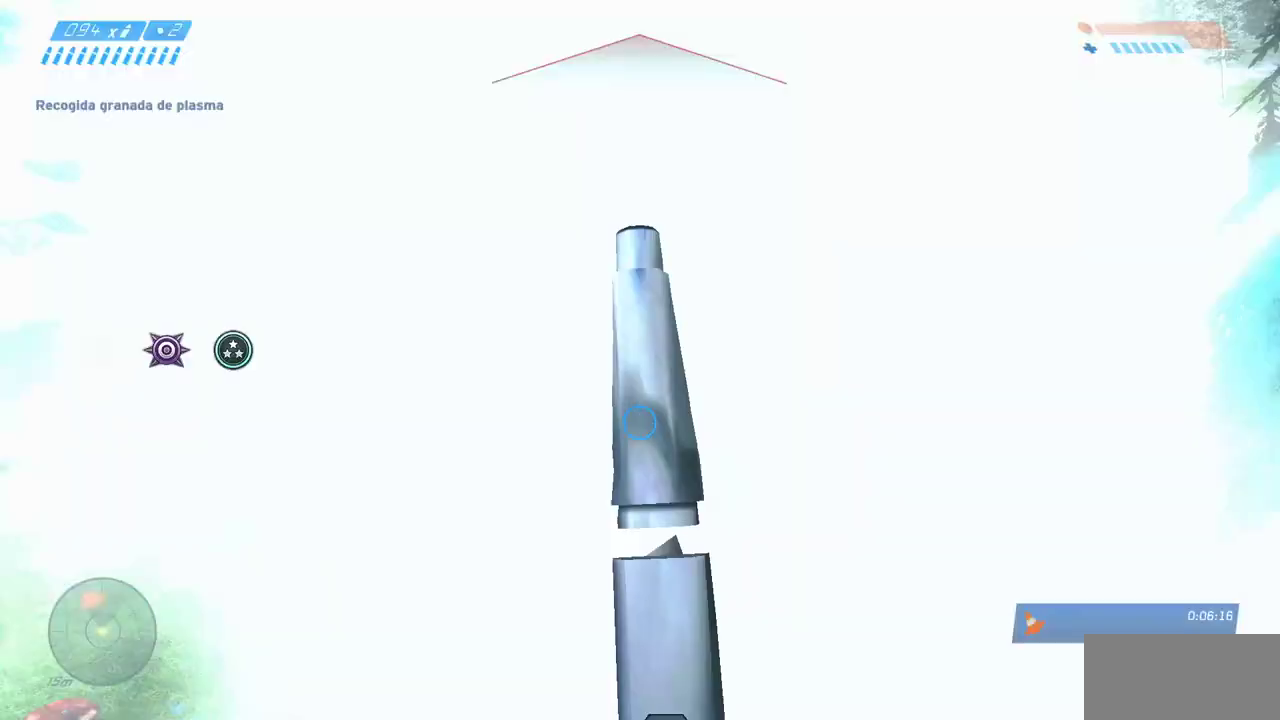
{"keys": ["d", "space"], "mouse": [], "events": [[433, "space", "down"]]}
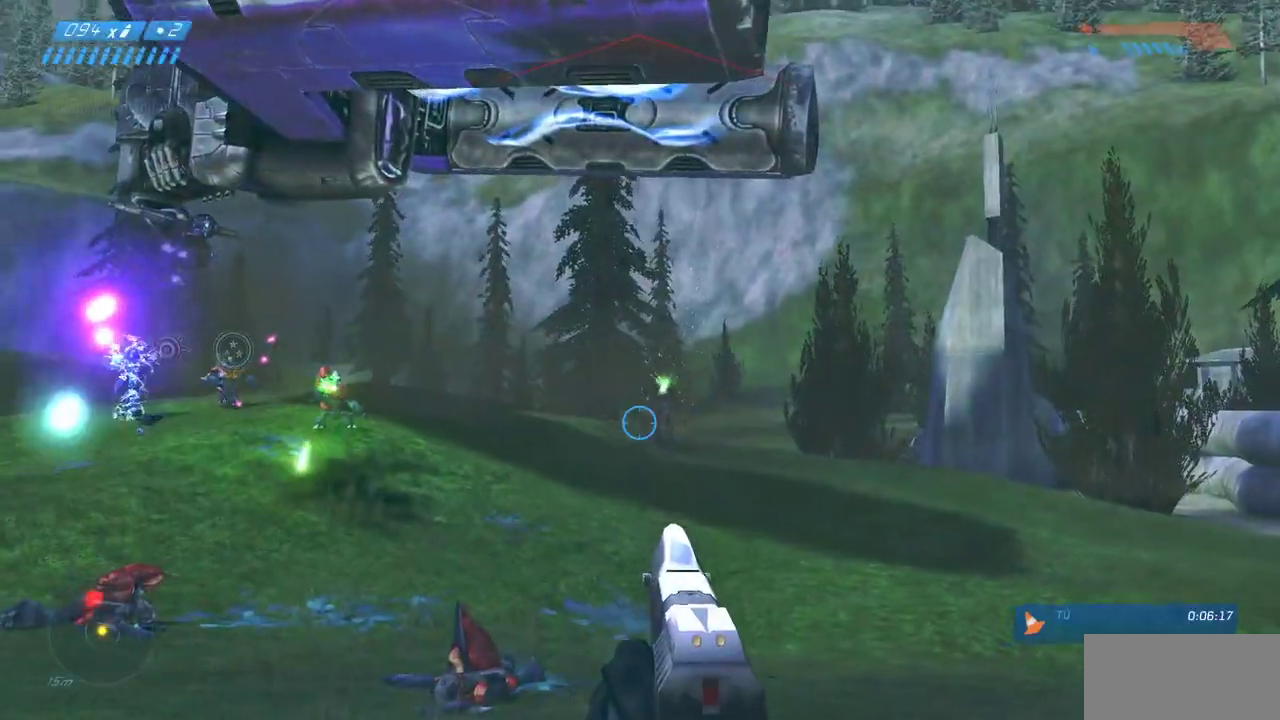
{"keys": ["d"], "mouse": ["left"], "events": [[50, "space", "up"], [117, "mouse_left", "down"], [250, "mouse_left", "up"], [467, "mouse_left", "down"]]}
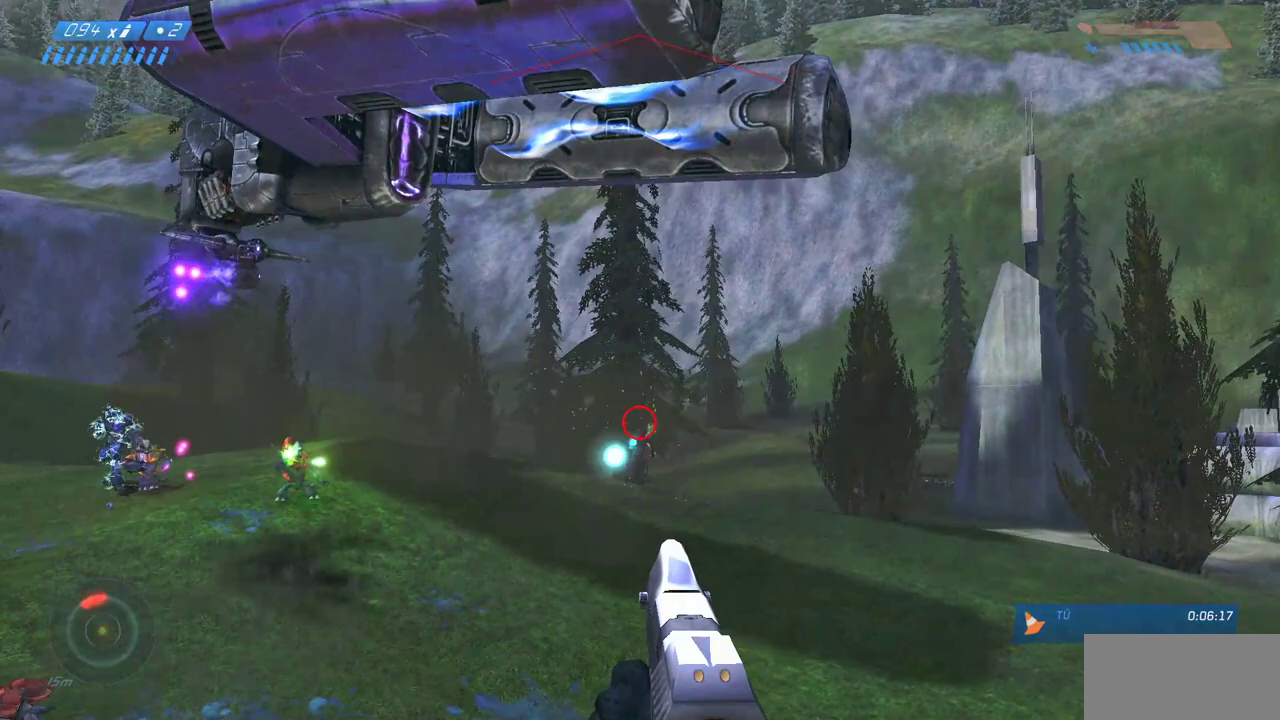
{"keys": ["d"], "mouse": ["left"], "events": [[100, "mouse_left", "up"], [417, "mouse_left", "down"]]}
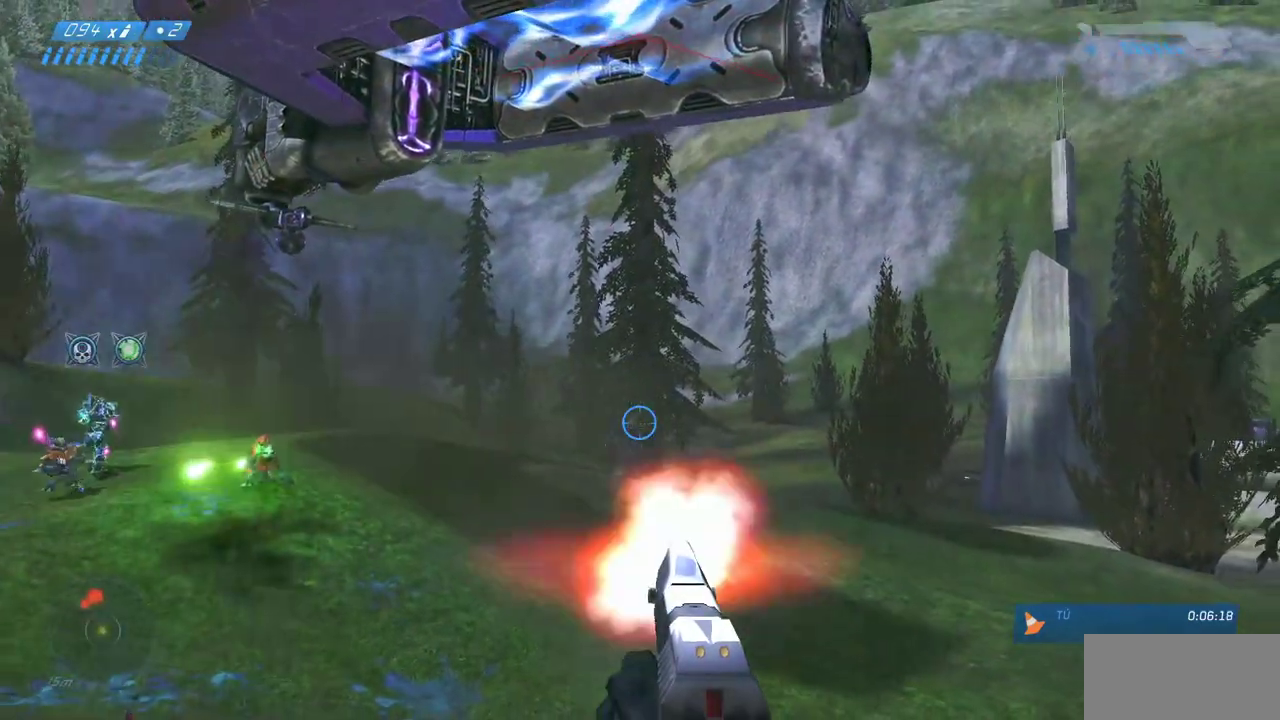
{"keys": ["d"], "mouse": [], "events": [[67, "mouse_left", "up"]]}
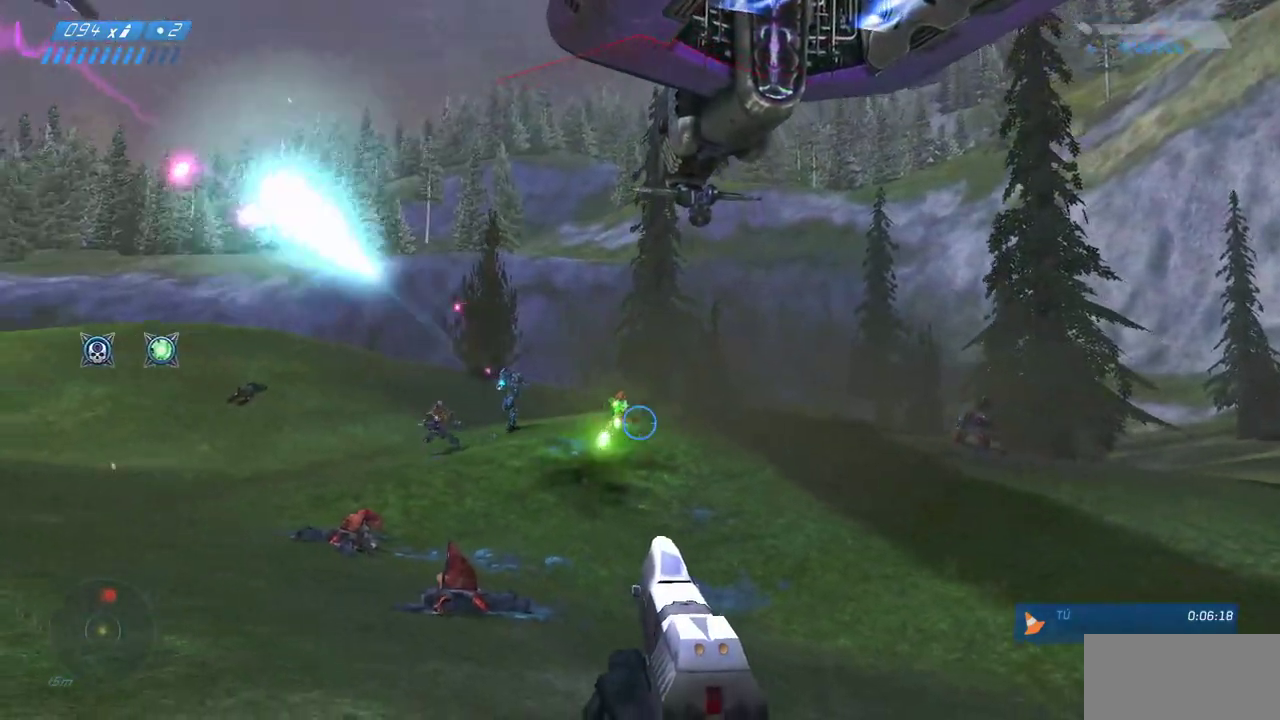
{"keys": ["d"], "mouse": [], "events": [[50, "mouse_left", "down"], [100, "space", "down"], [167, "mouse_left", "up"], [217, "space", "up"]]}